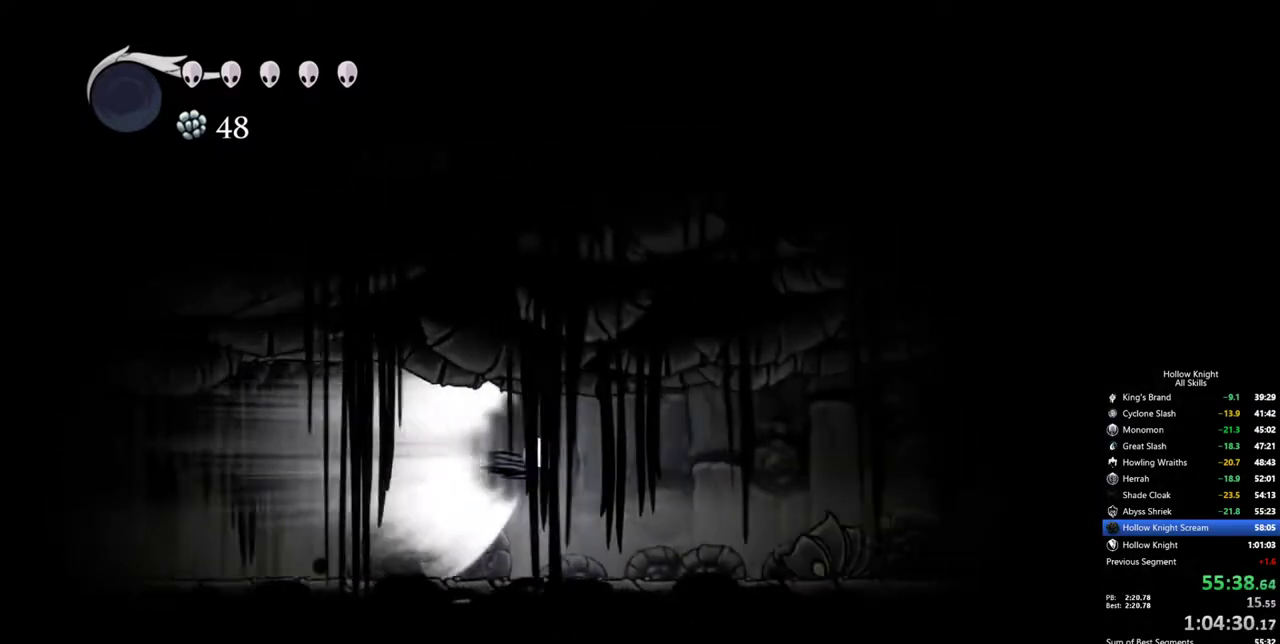
Gameplay with keyboard; each line is a JSON object with the keys held at the frame after it. "events" lists presses ("down") and releases ("up") of "cdash", "dash", "dnail", "down", "heal", "inv", "jump", "left", "nail", "right", "spell" and "up" between this image and that frame as [ms after this image, input, new state], when the widget could be followed in between. No other keys are recorded. Mouse input is not recorded. Key names are as the overlay labels them; some are game actions (e.g. jump) rather than physical keys.
{"keys": [], "events": []}
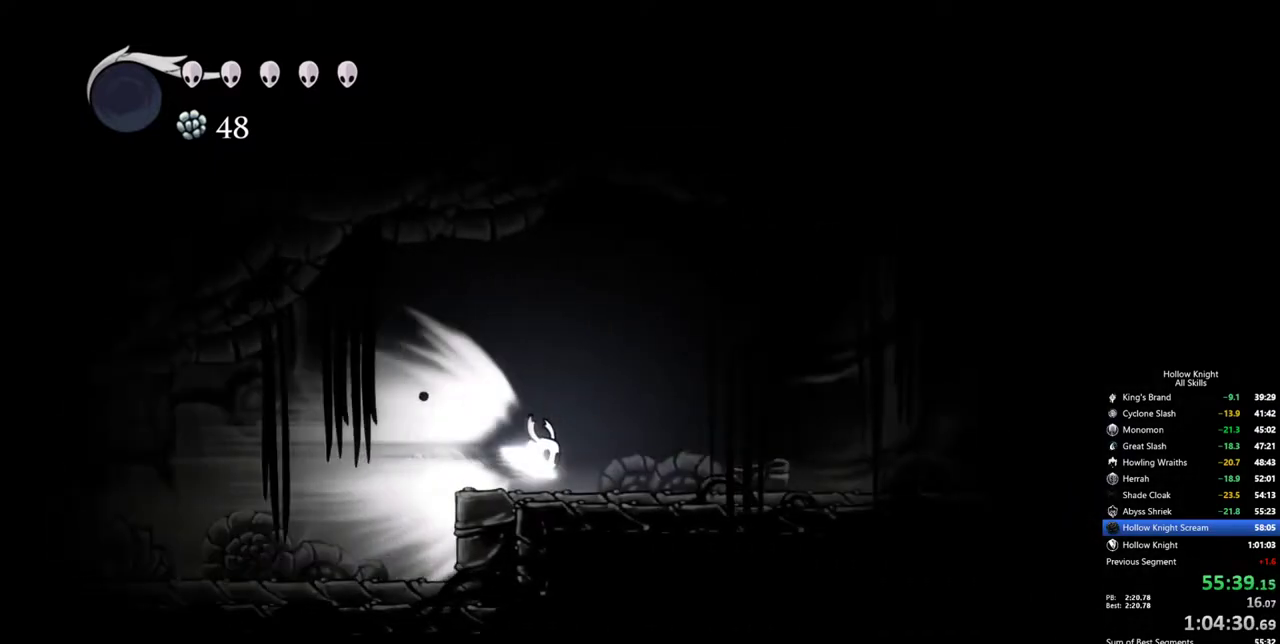
{"keys": [], "events": [[50, "cdash", "down"], [183, "cdash", "up"]]}
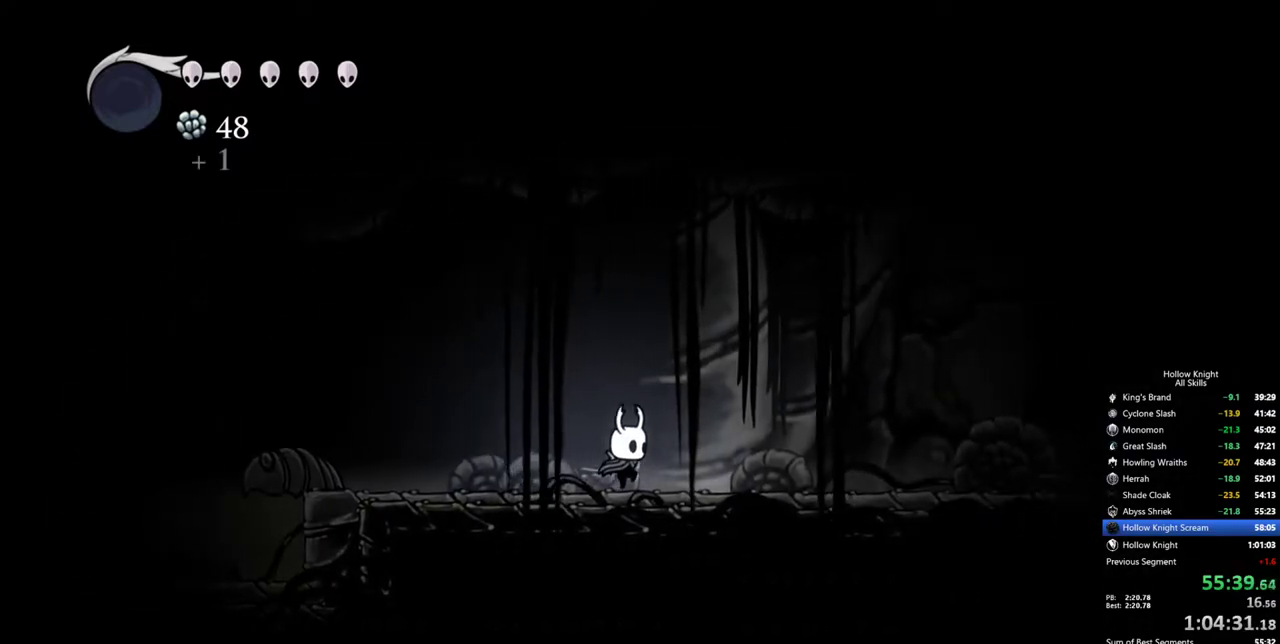
{"keys": ["right"], "events": [[117, "right", "down"], [300, "dash", "down"], [433, "dash", "up"]]}
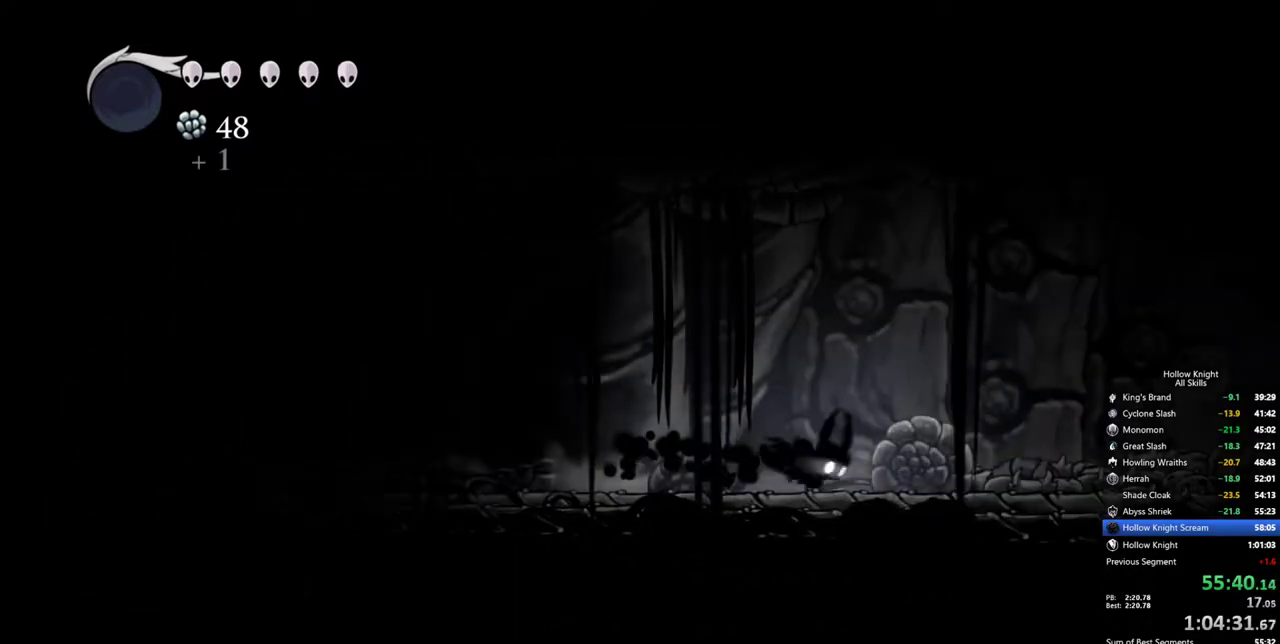
{"keys": ["right"], "events": []}
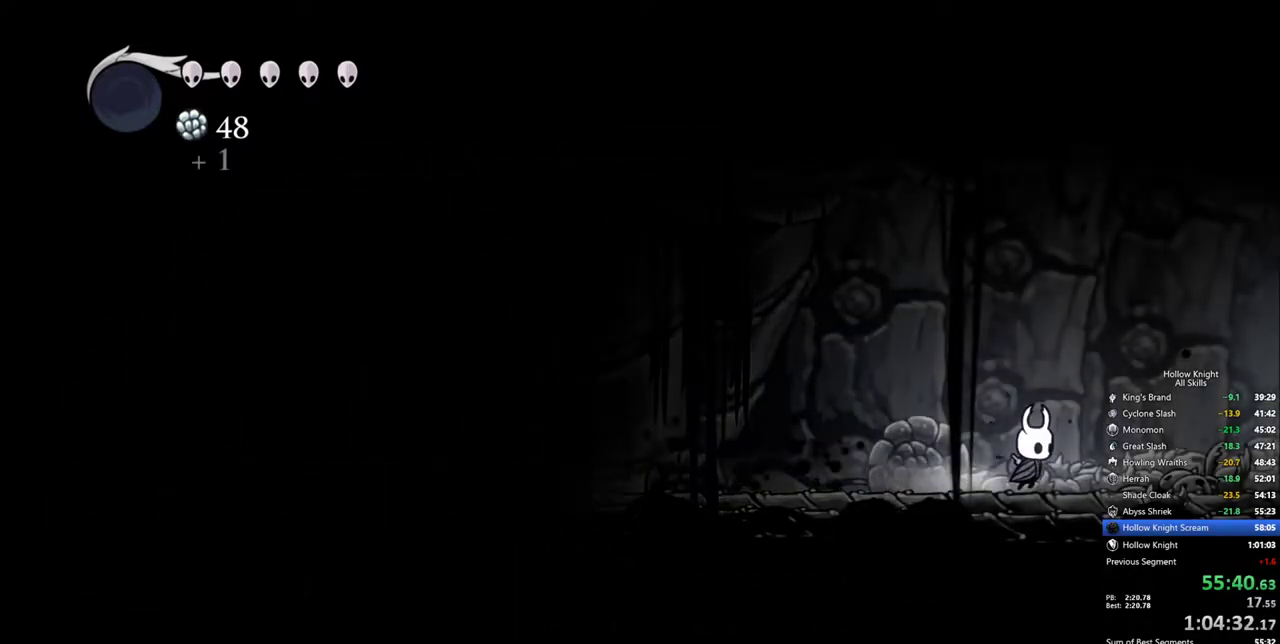
{"keys": ["right"], "events": [[50, "dash", "down"], [183, "dash", "up"]]}
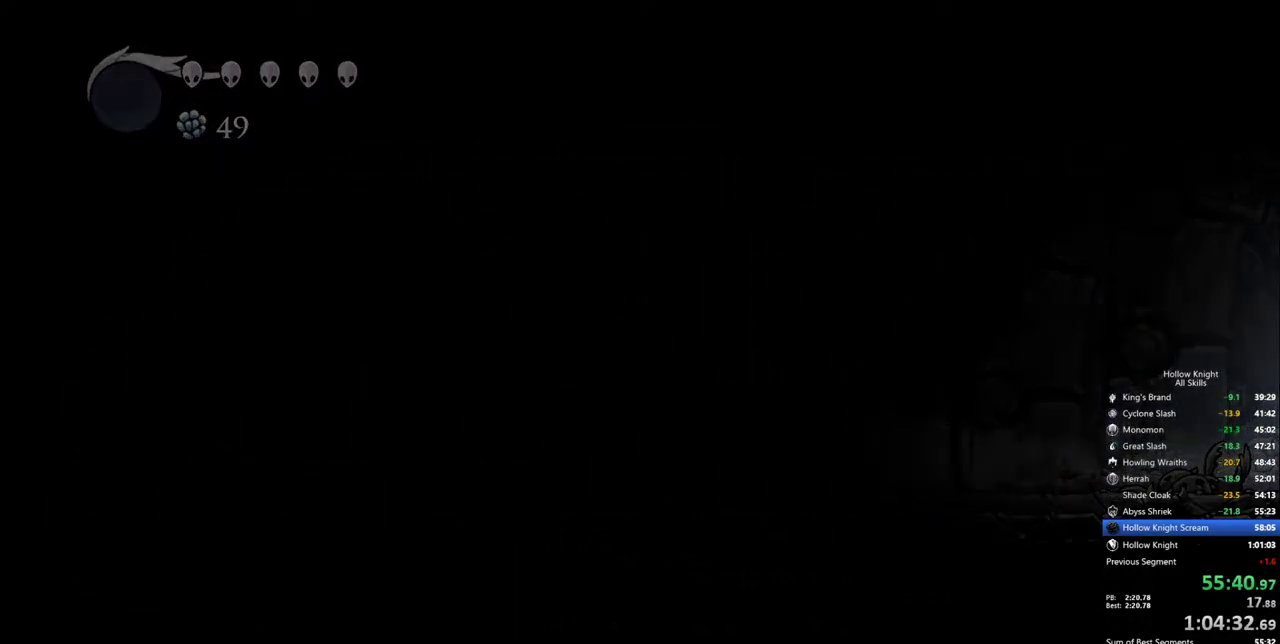
{"keys": ["right"], "events": []}
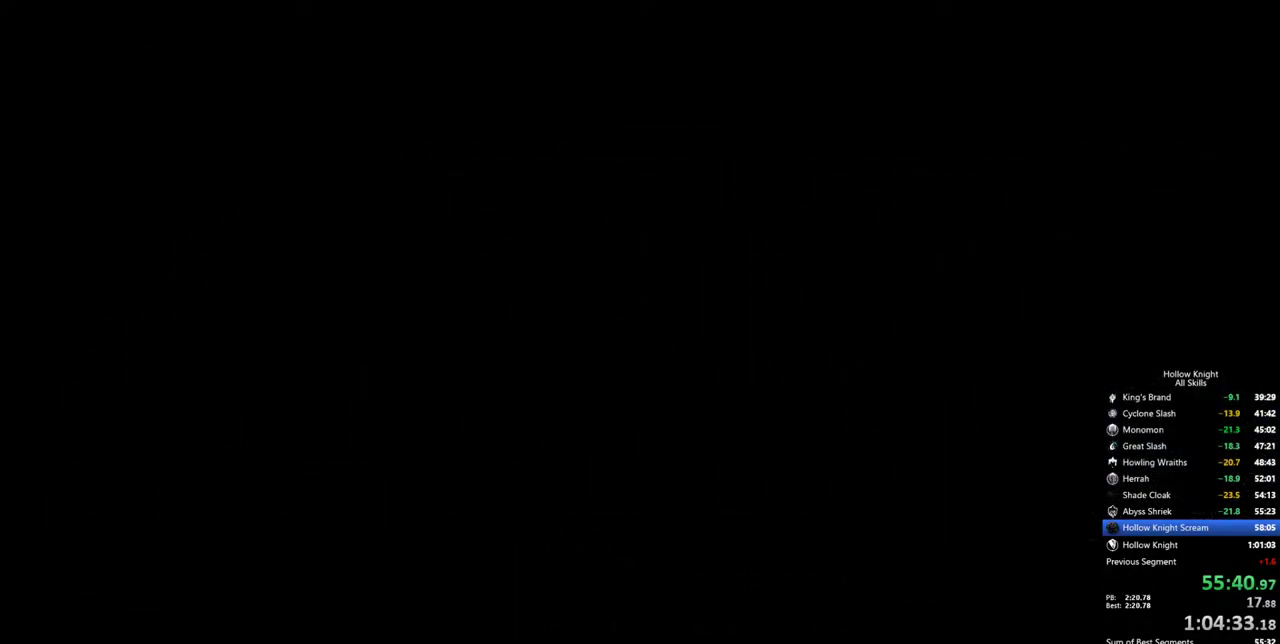
{"keys": ["right"], "events": []}
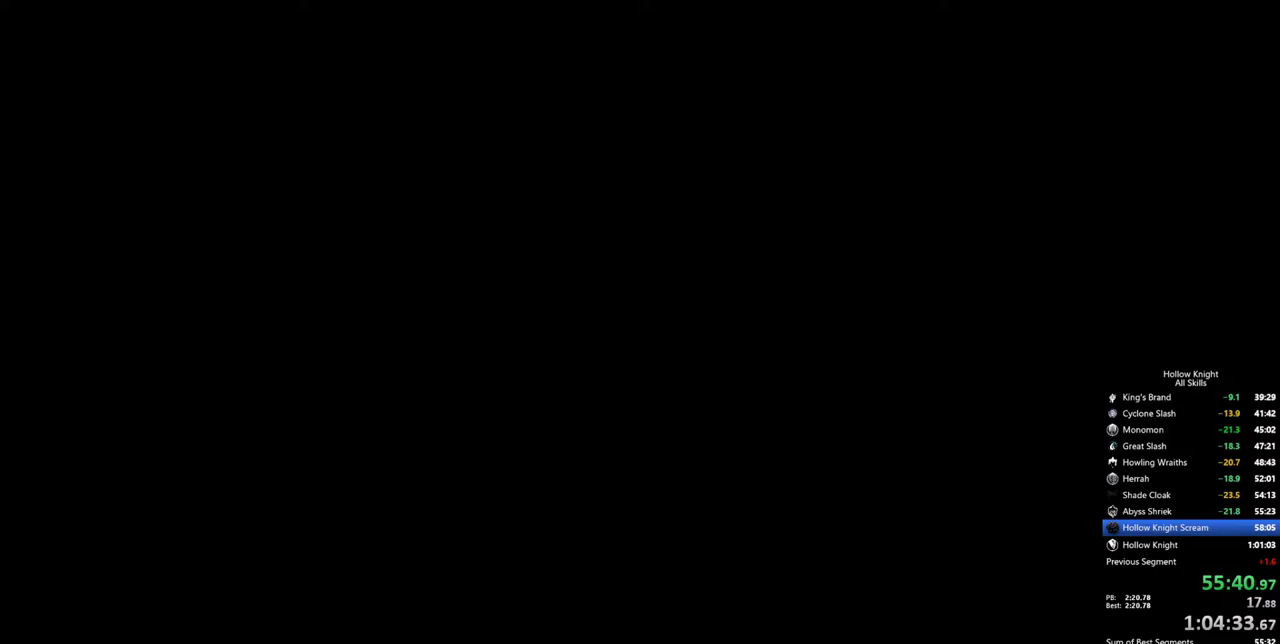
{"keys": ["right"], "events": []}
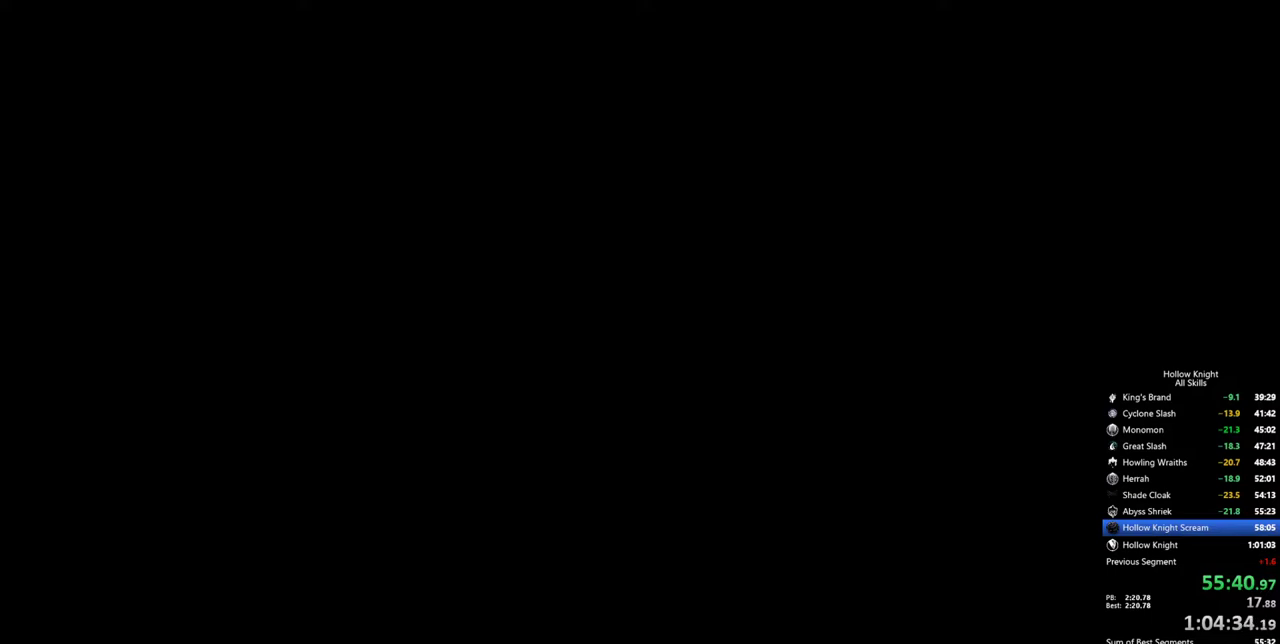
{"keys": ["right"], "events": []}
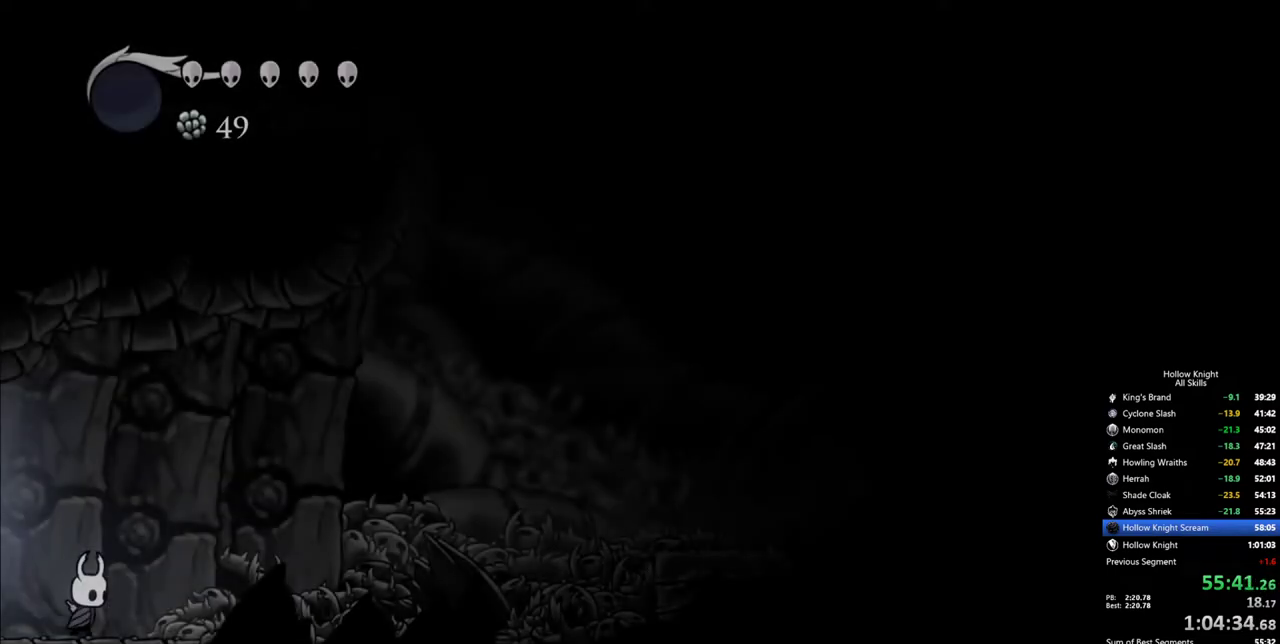
{"keys": ["right"], "events": [[183, "dash", "down"], [417, "dash", "up"]]}
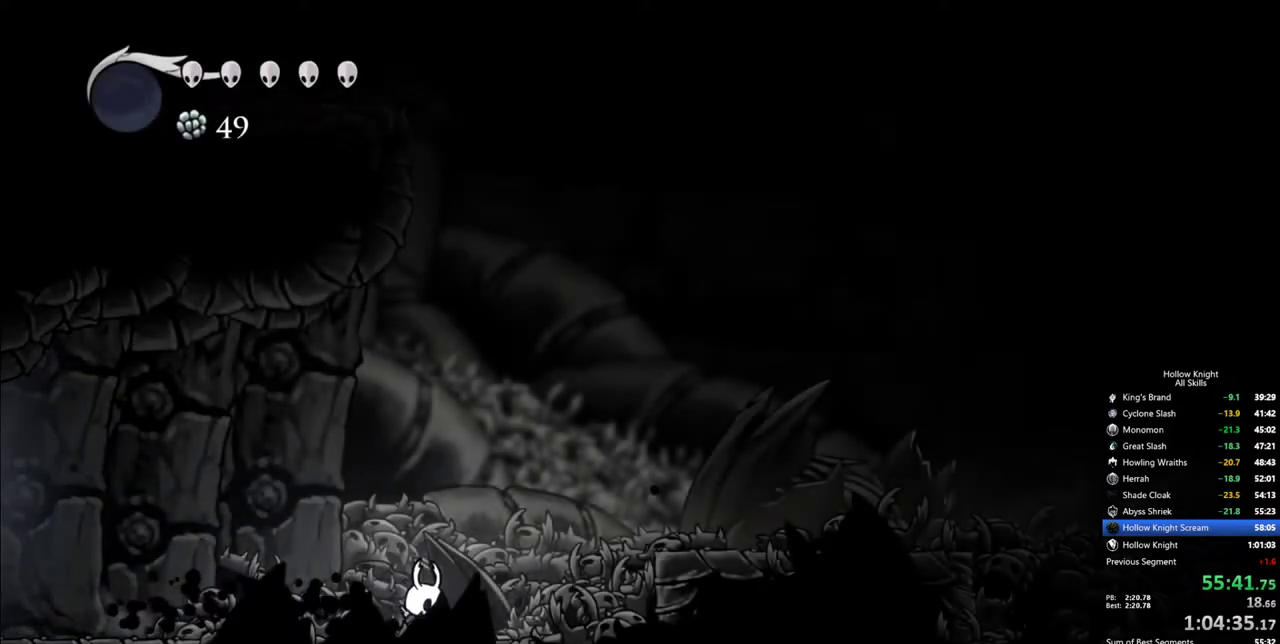
{"keys": ["right"], "events": [[50, "jump", "down"], [233, "jump", "up"], [283, "dash", "down"], [467, "dash", "up"]]}
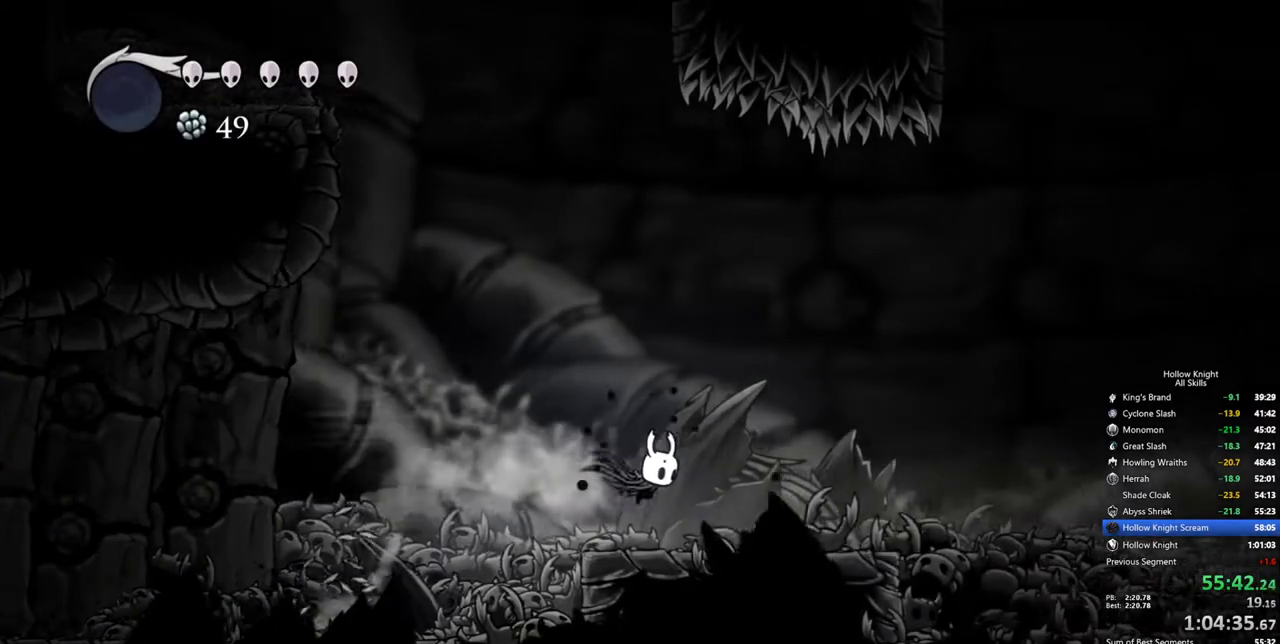
{"keys": ["right"], "events": []}
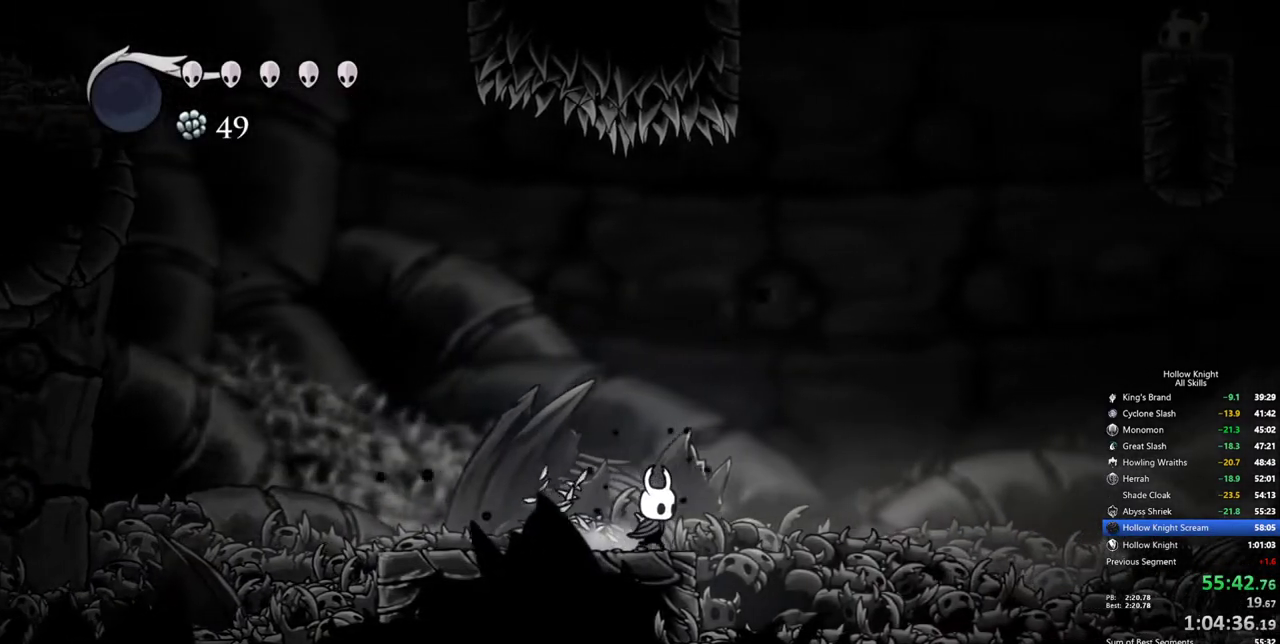
{"keys": ["jump"], "events": [[83, "jump", "down"], [417, "right", "up"], [450, "jump", "up"], [500, "jump", "down"]]}
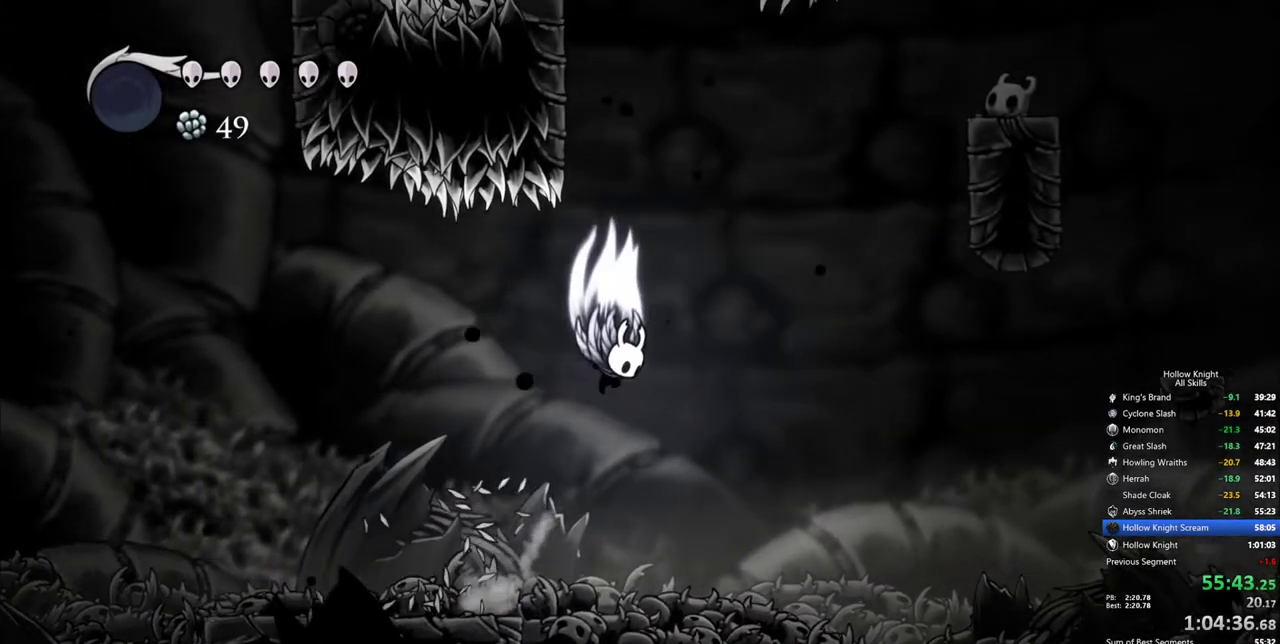
{"keys": ["down", "nail"], "events": [[283, "left", "down"], [333, "down", "down"], [383, "nail", "down"], [433, "left", "up"], [467, "jump", "up"]]}
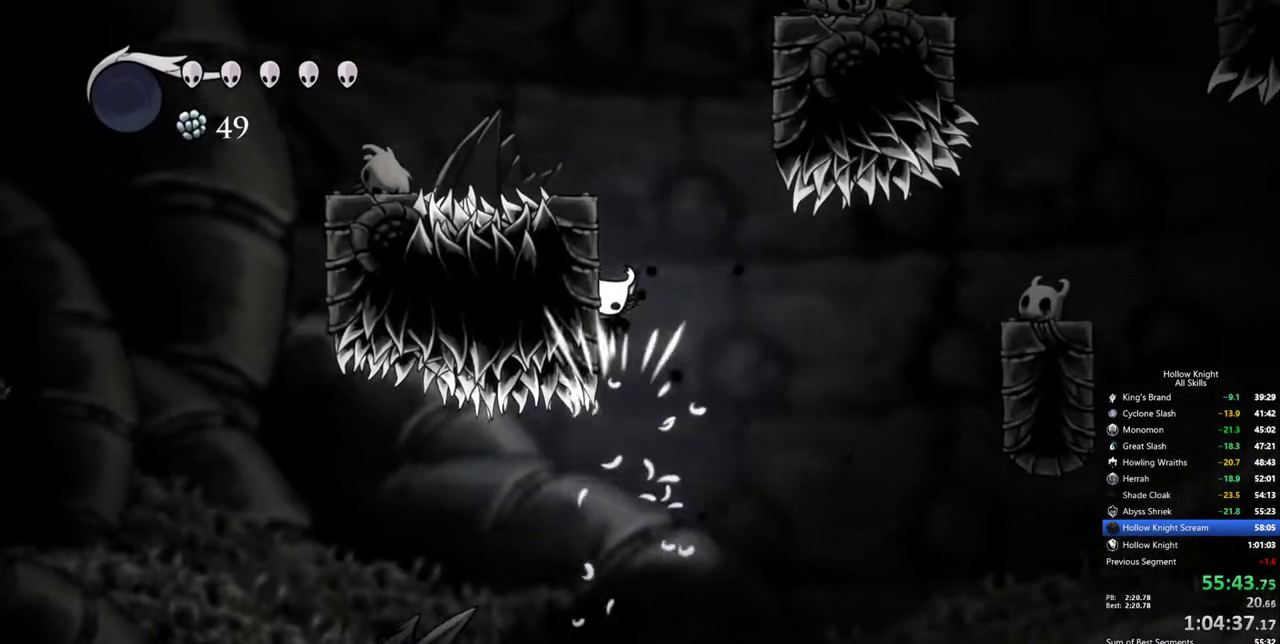
{"keys": ["jump", "right"], "events": [[117, "nail", "up"], [200, "jump", "down"], [250, "right", "down"], [300, "down", "up"]]}
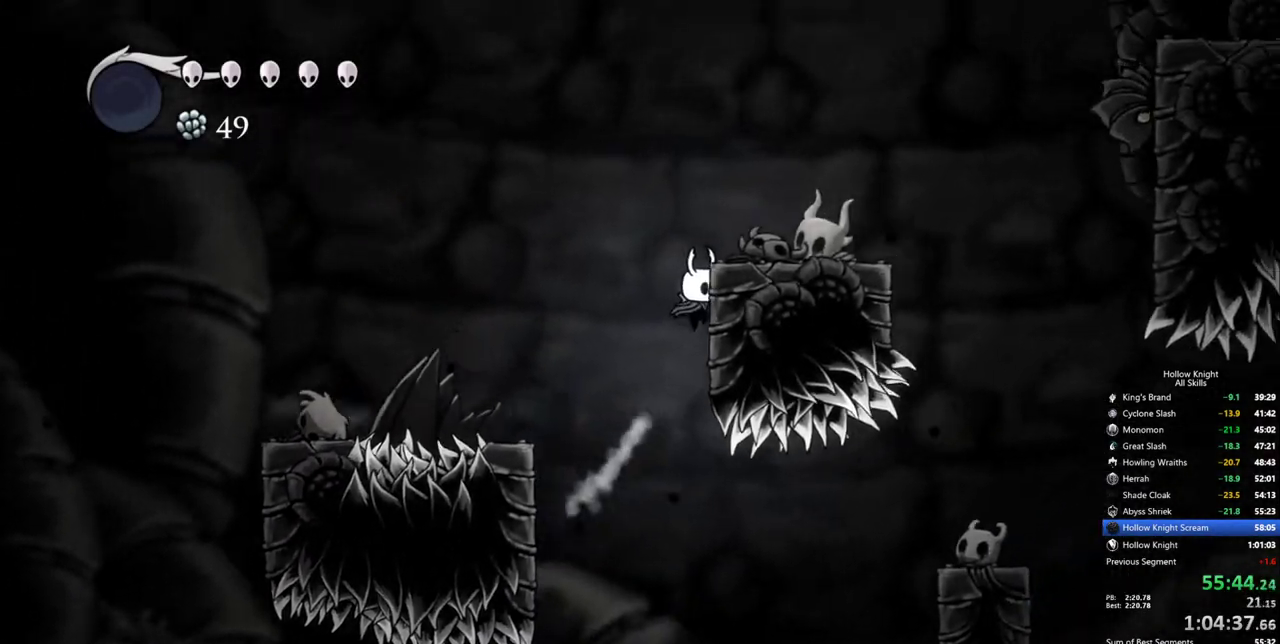
{"keys": ["right"], "events": [[133, "jump", "up"], [183, "jump", "down"], [317, "jump", "up"]]}
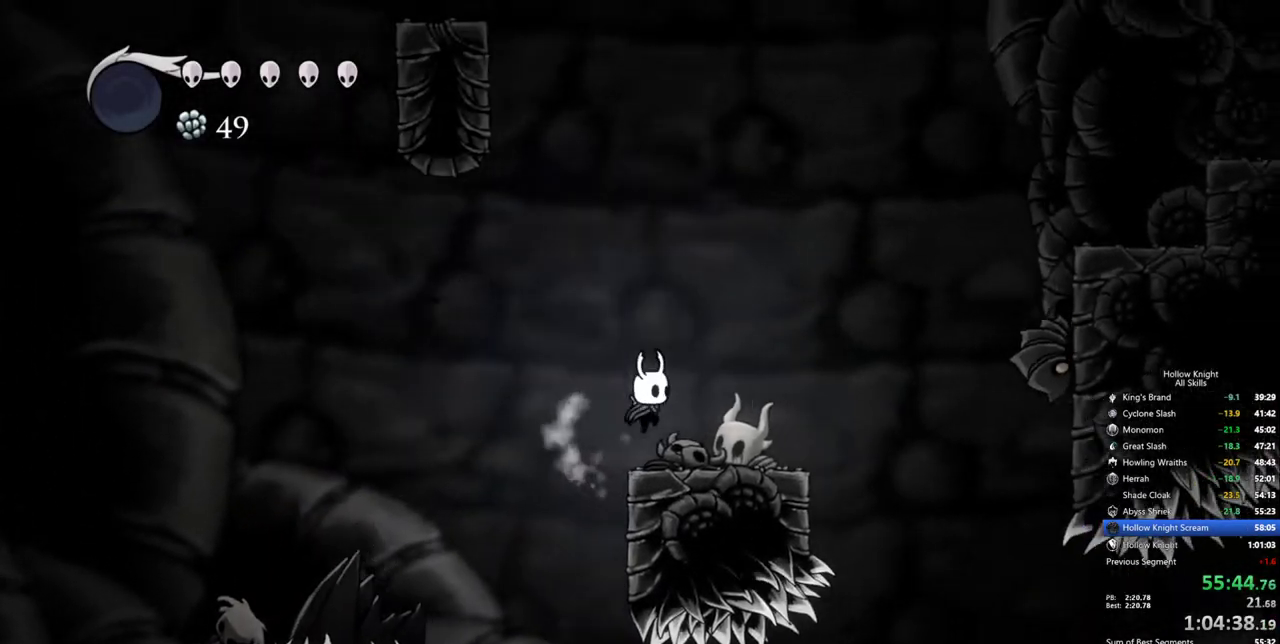
{"keys": ["jump"], "events": [[150, "jump", "down"], [150, "left", "down"], [183, "right", "up"], [383, "left", "up"], [433, "jump", "up"], [467, "jump", "down"]]}
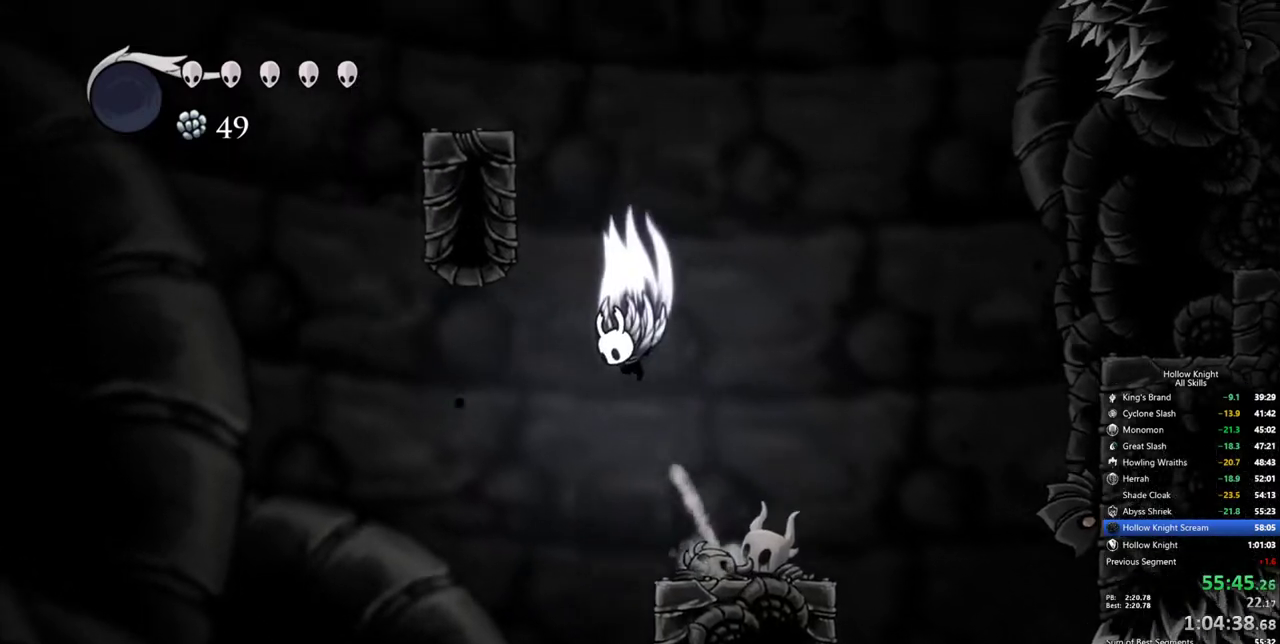
{"keys": ["jump", "left"], "events": [[17, "left", "down"], [350, "jump", "up"], [400, "jump", "down"]]}
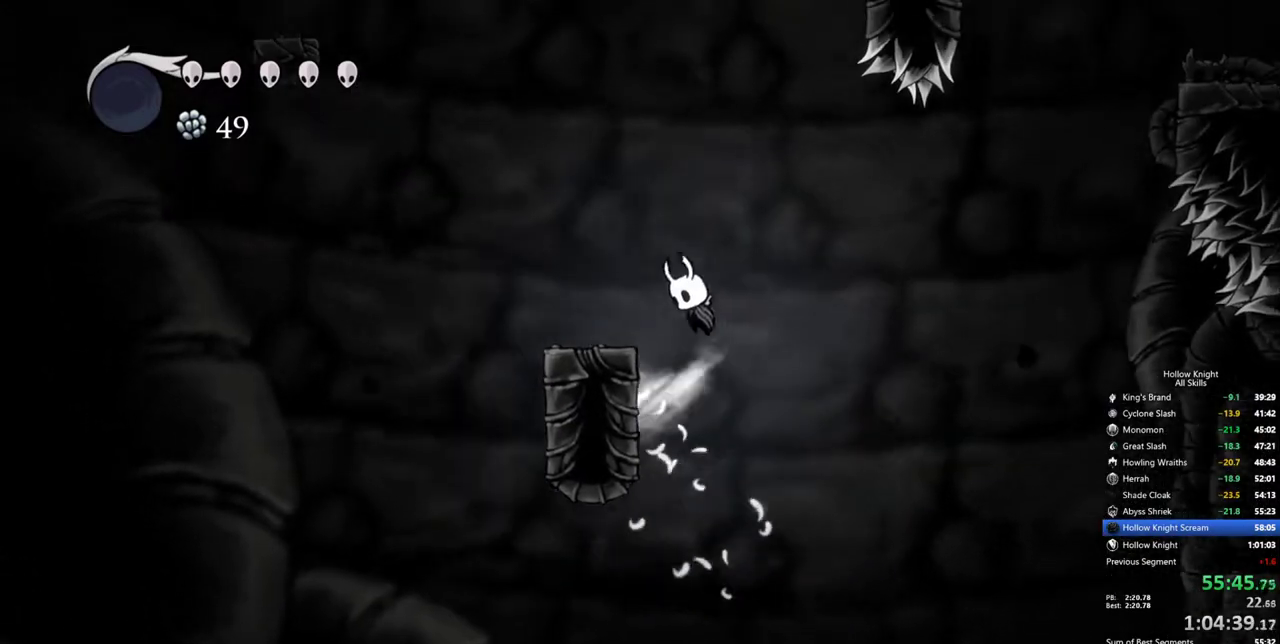
{"keys": ["jump", "right"], "events": [[83, "jump", "up"], [267, "left", "up"], [317, "jump", "down"], [317, "right", "down"]]}
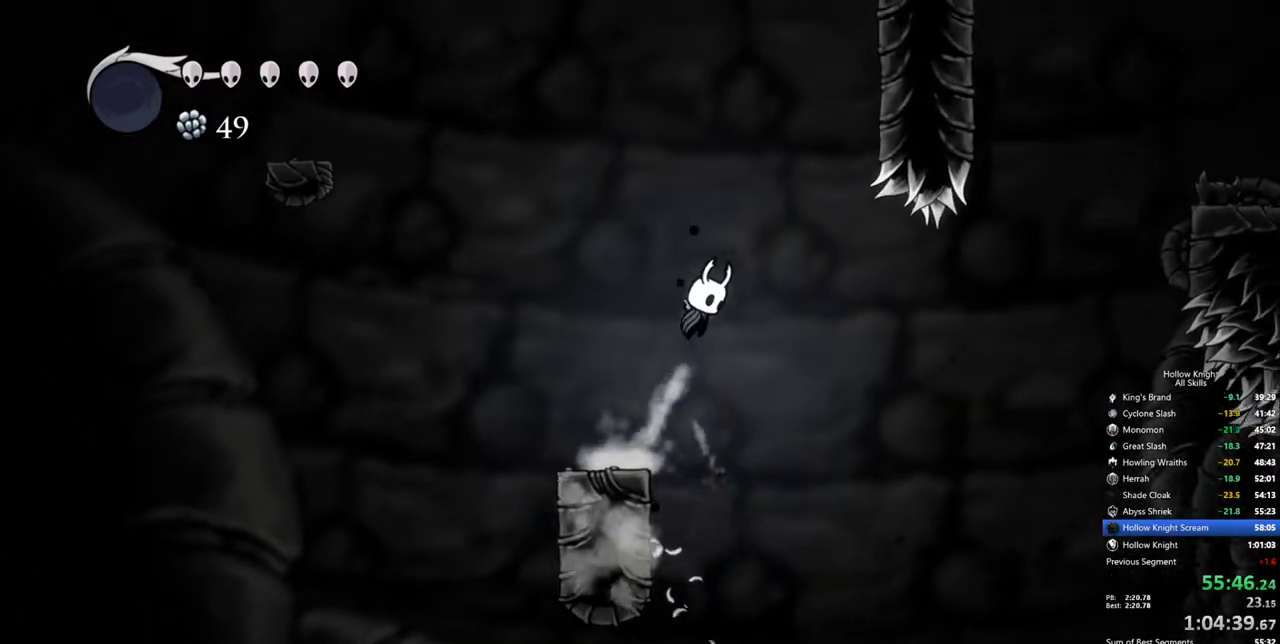
{"keys": ["jump", "right"], "events": [[150, "jump", "up"], [183, "jump", "down"]]}
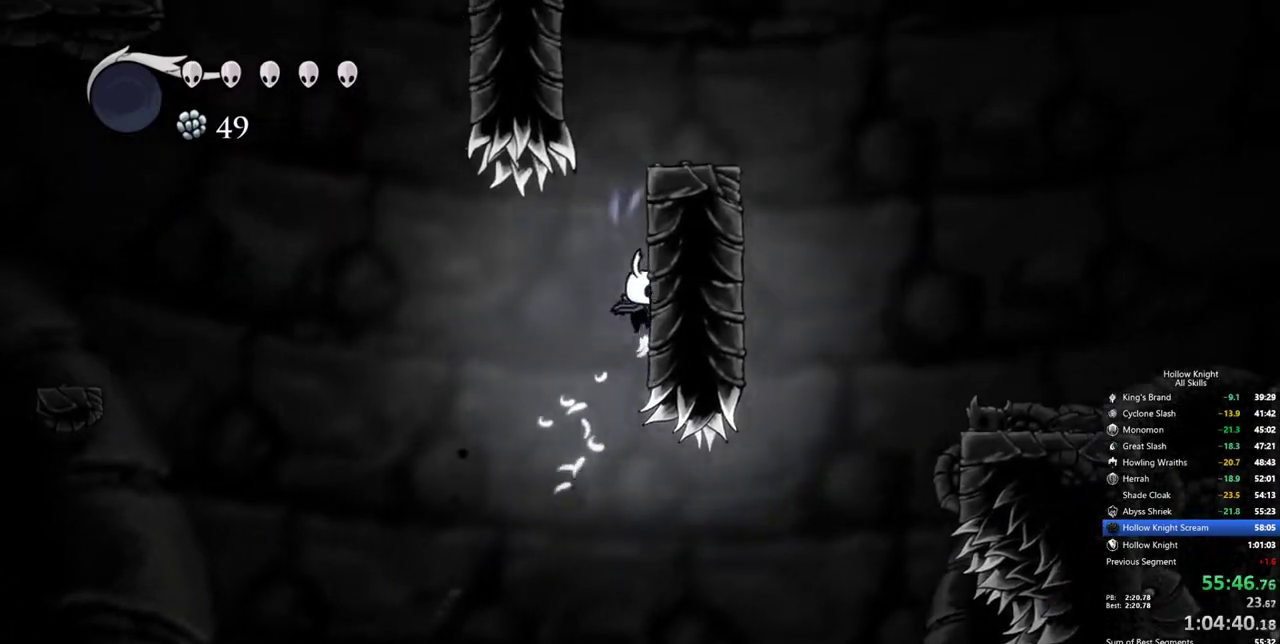
{"keys": ["jump", "left"], "events": [[17, "jump", "up"], [117, "jump", "down"], [433, "jump", "up"], [433, "left", "down"], [483, "jump", "down"], [483, "right", "up"]]}
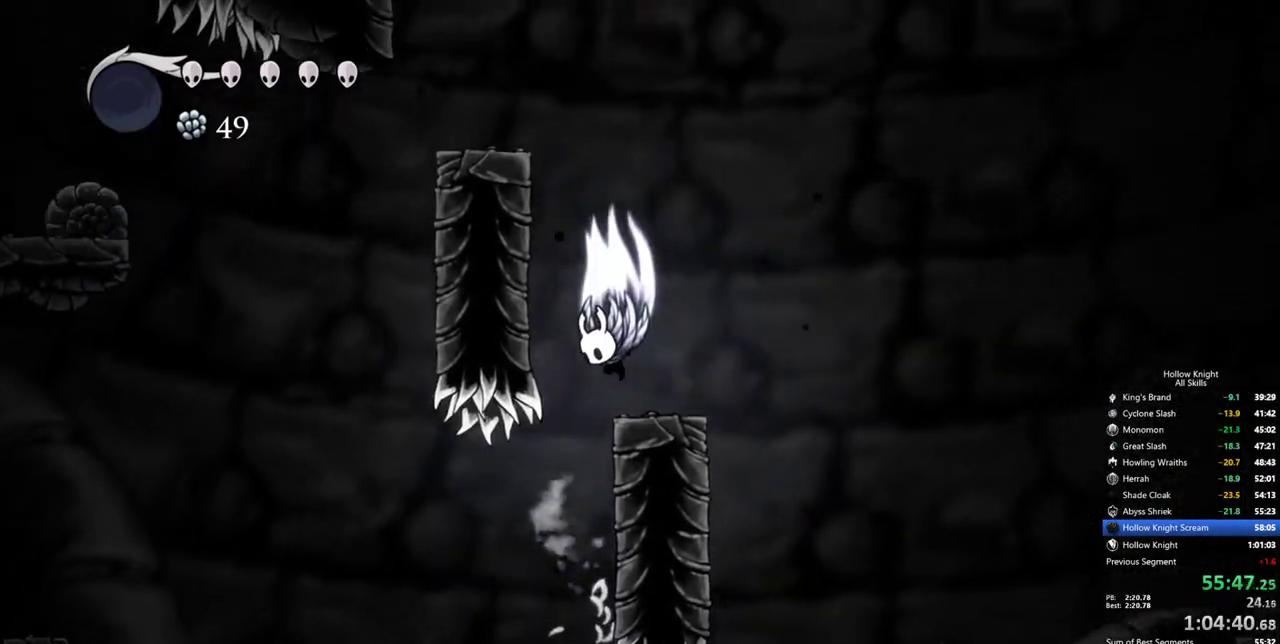
{"keys": ["jump", "left"], "events": [[317, "jump", "up"], [367, "jump", "down"]]}
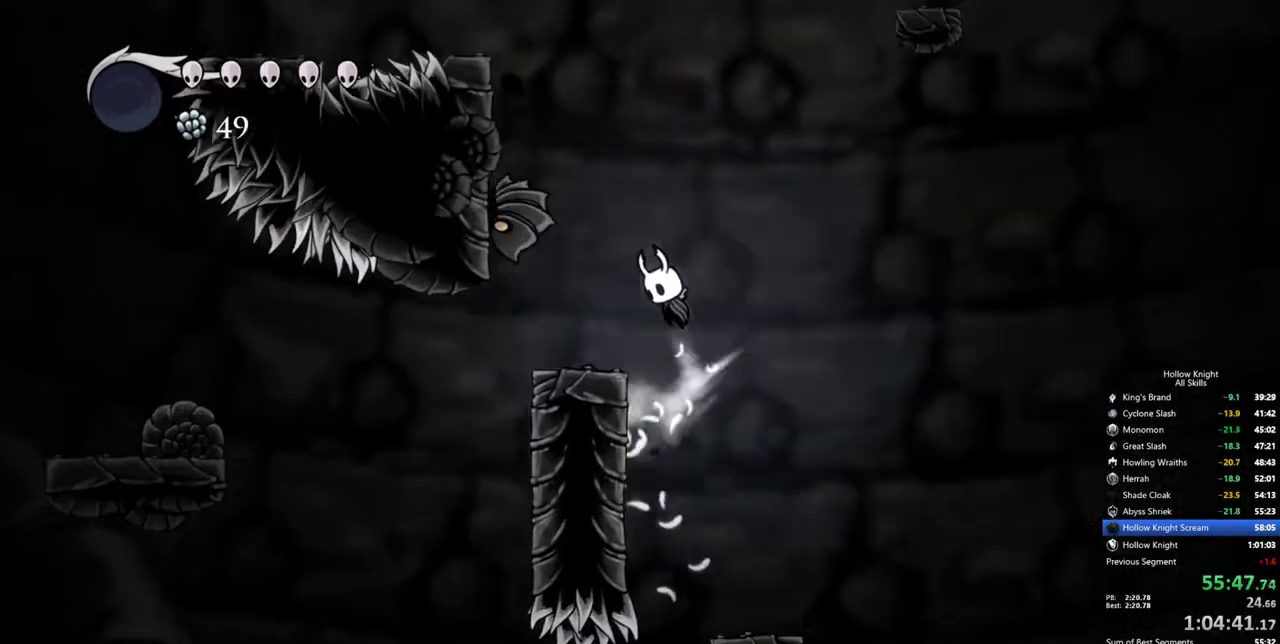
{"keys": ["down", "jump", "left"], "events": [[50, "jump", "up"], [183, "left", "up"], [283, "jump", "down"], [433, "left", "down"], [467, "down", "down"]]}
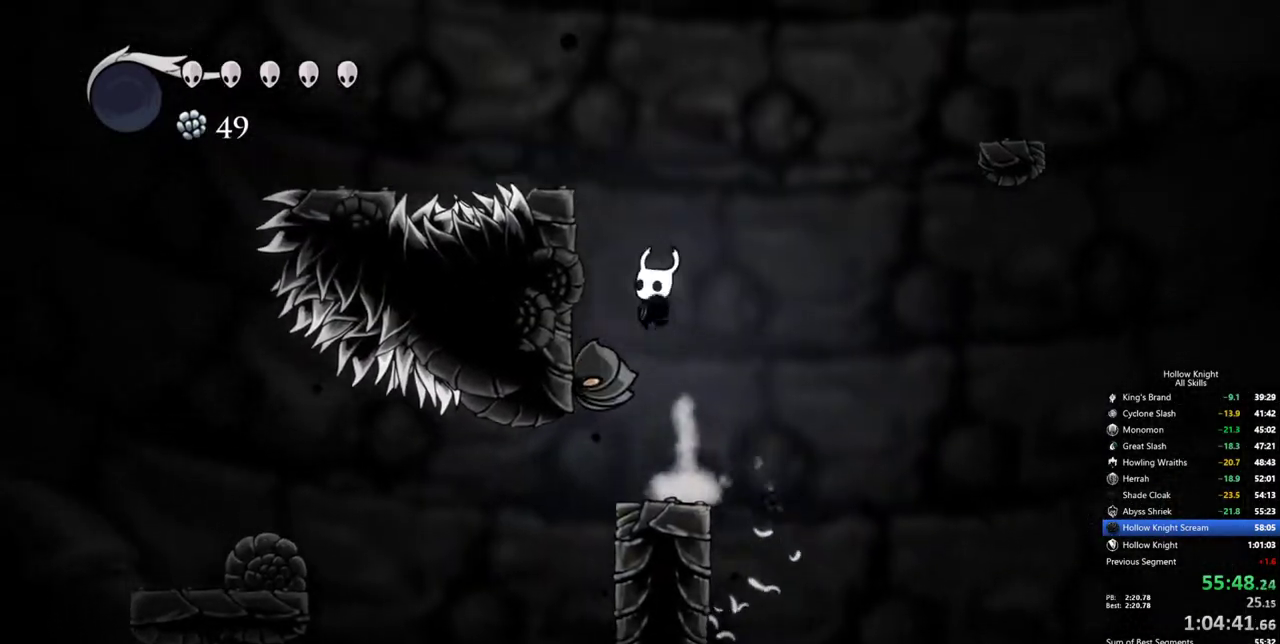
{"keys": ["jump", "right"], "events": [[17, "nail", "down"], [67, "jump", "up"], [67, "left", "up"], [200, "right", "down"], [300, "down", "up"], [300, "nail", "up"], [350, "jump", "down"]]}
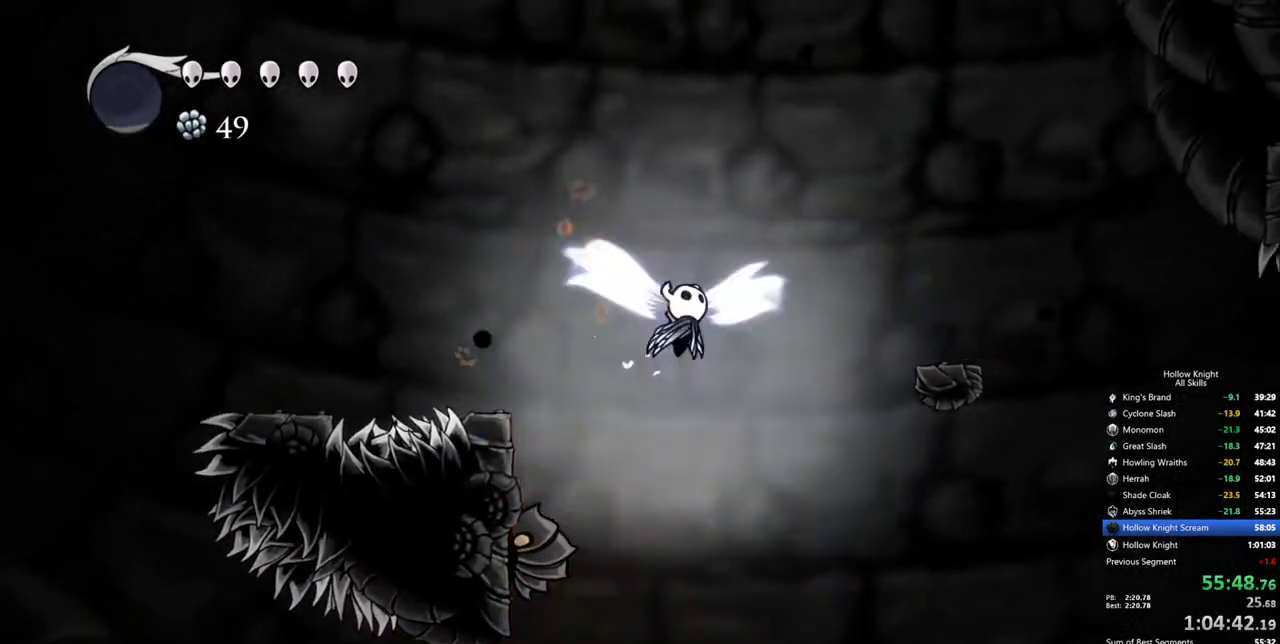
{"keys": [], "events": [[83, "dash", "down"], [167, "jump", "up"], [217, "dash", "up"], [267, "right", "up"], [367, "left", "down"], [450, "left", "up"]]}
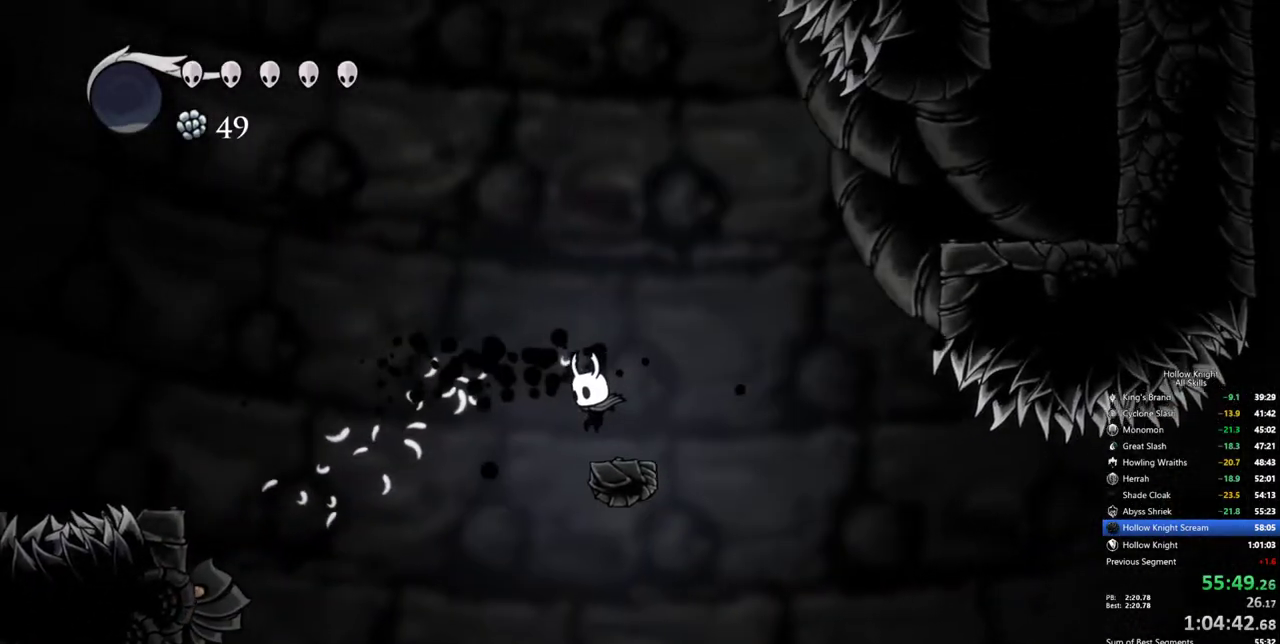
{"keys": ["jump", "right"], "events": [[50, "right", "down"], [150, "jump", "down"]]}
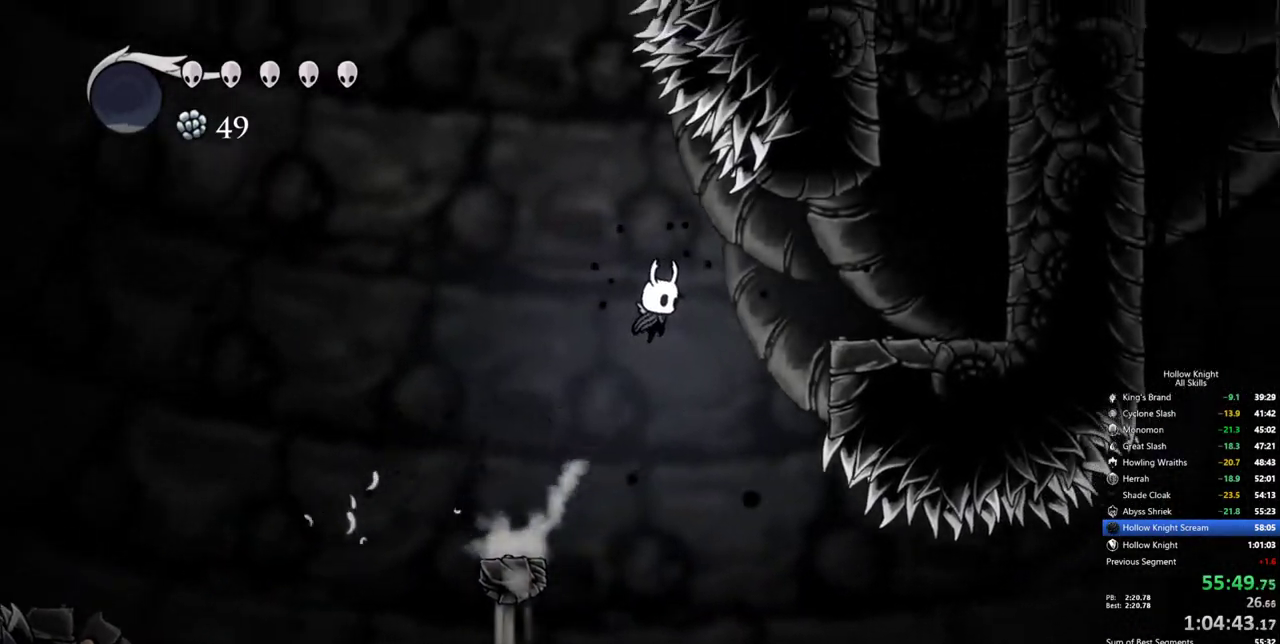
{"keys": ["jump"], "events": [[17, "dash", "down"], [117, "jump", "up"], [250, "dash", "up"], [350, "right", "up"], [433, "jump", "down"]]}
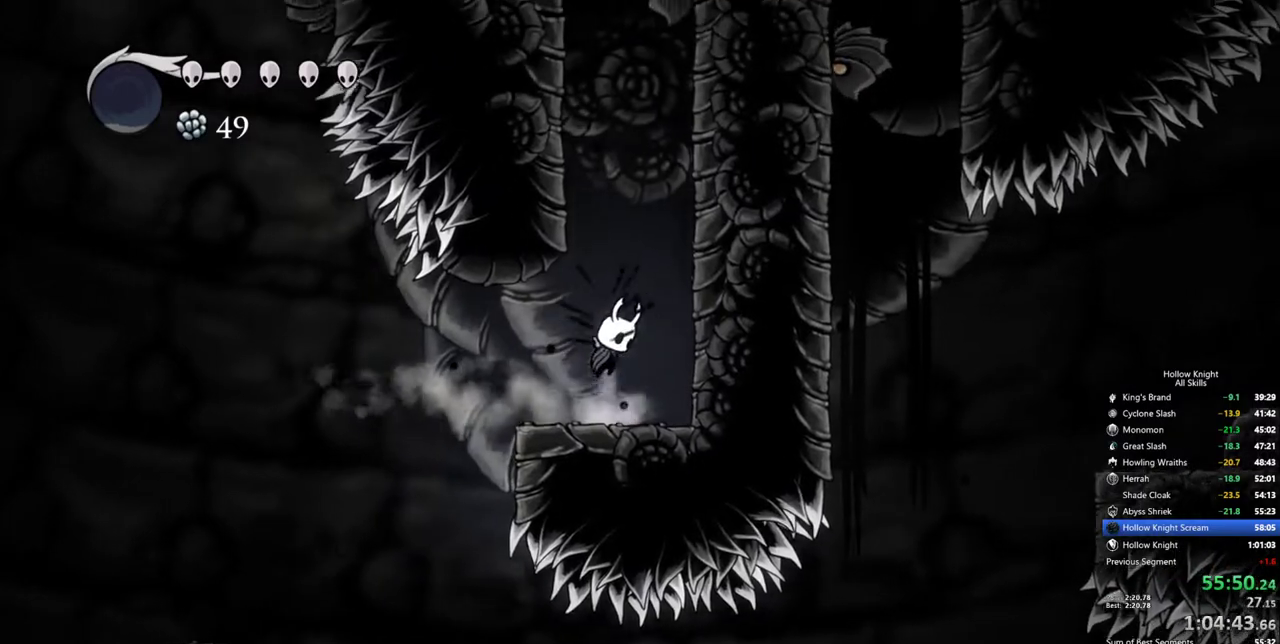
{"keys": ["jump", "left"], "events": [[367, "left", "down"]]}